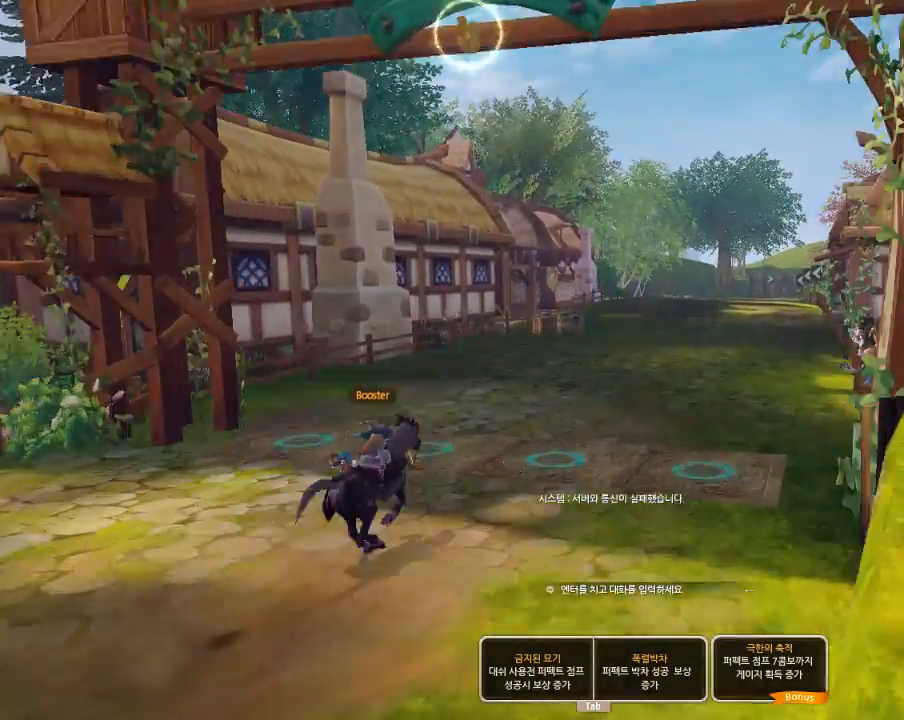
Gameplay with keyboard; each line is a JSON object with the keys held at the frame after it. "events" lists presses ("down") and releases ("up") of "ctrl", "down", "left", "right", "shift", "up" and "z" between this image and that frame as [ms after this image, input, new state], when the widget could be followed in between. No other keys are recorded. Mouse input is not recorded.
{"keys": ["up"], "events": [[100, "up", "down"], [200, "up", "up"], [300, "up", "down"], [400, "up", "up"], [500, "up", "down"]]}
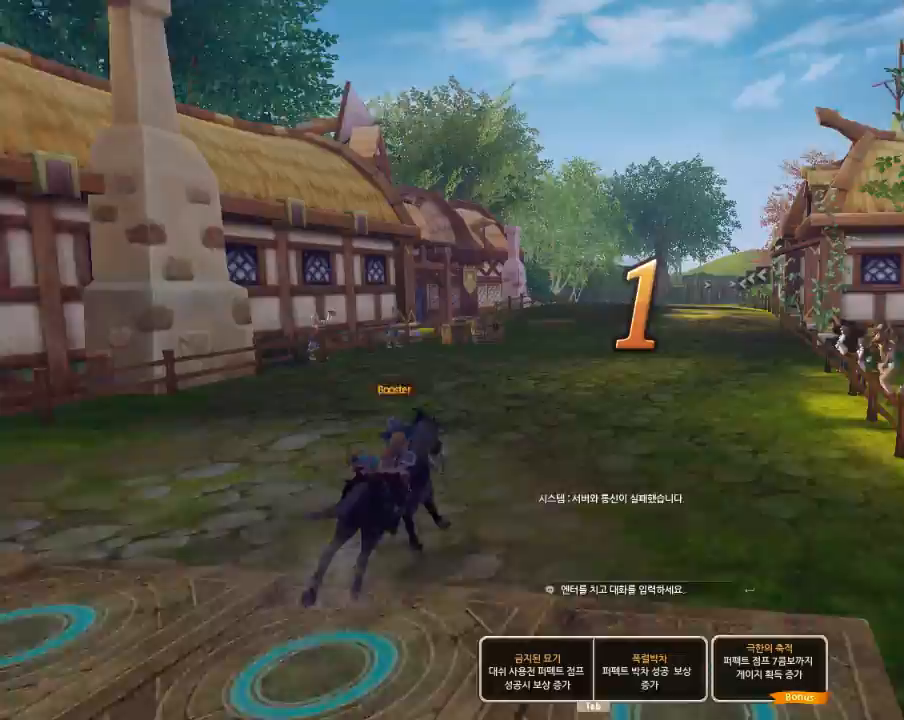
{"keys": ["left", "up"], "events": [[100, "left", "down"]]}
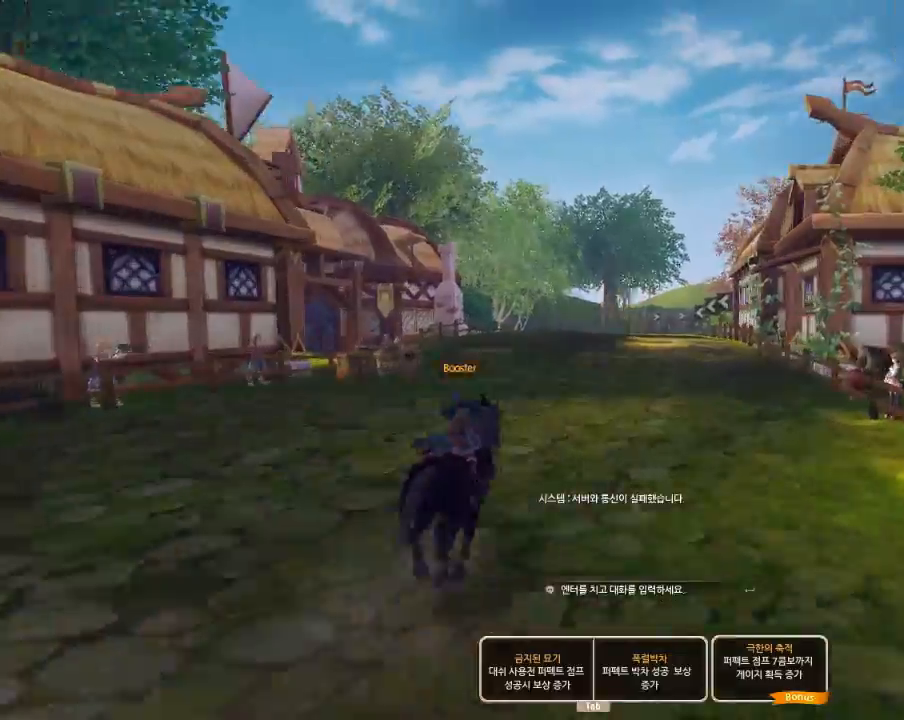
{"keys": ["right", "shift", "z"], "events": [[300, "left", "up"], [300, "right", "down"], [333, "shift", "down"], [333, "z", "down"], [467, "up", "up"]]}
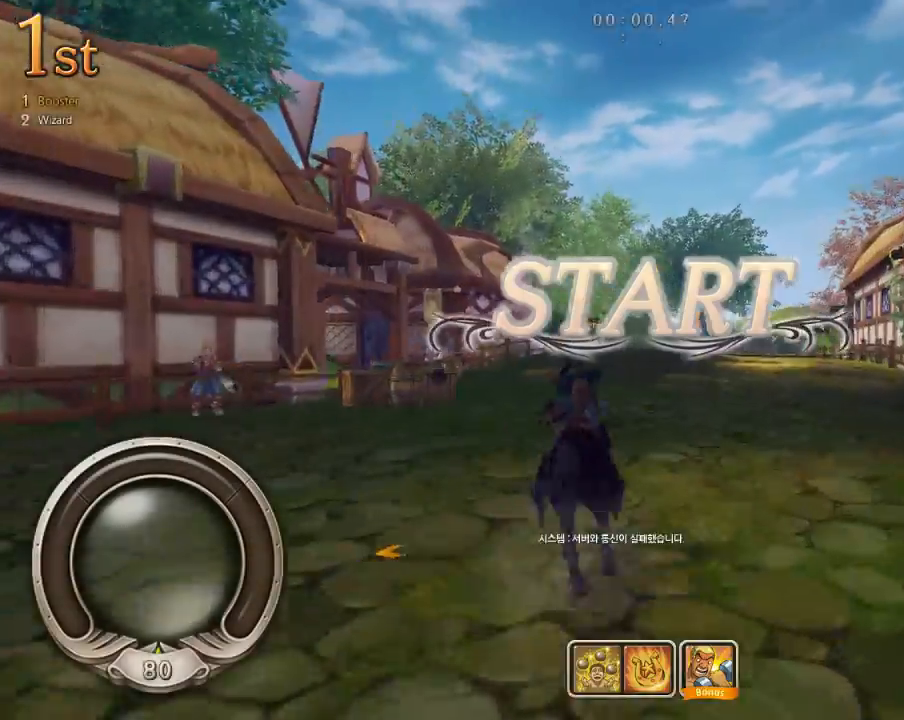
{"keys": ["down", "right", "shift", "z"], "events": [[267, "down", "down"]]}
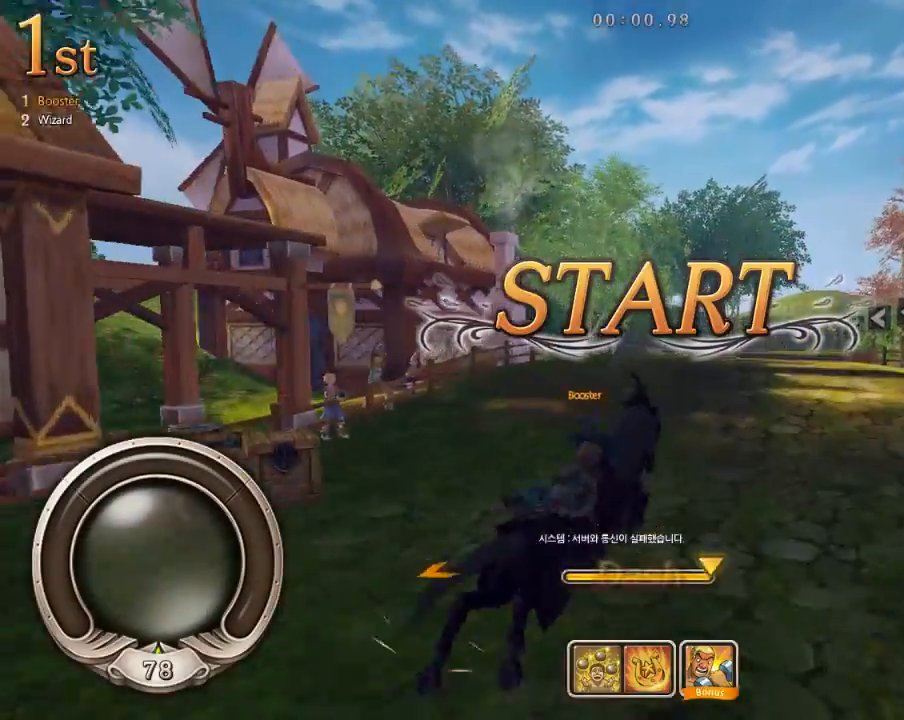
{"keys": ["left", "up"], "events": [[100, "down", "up"], [133, "right", "up"], [133, "shift", "up"], [167, "z", "up"], [200, "left", "down"], [200, "up", "down"]]}
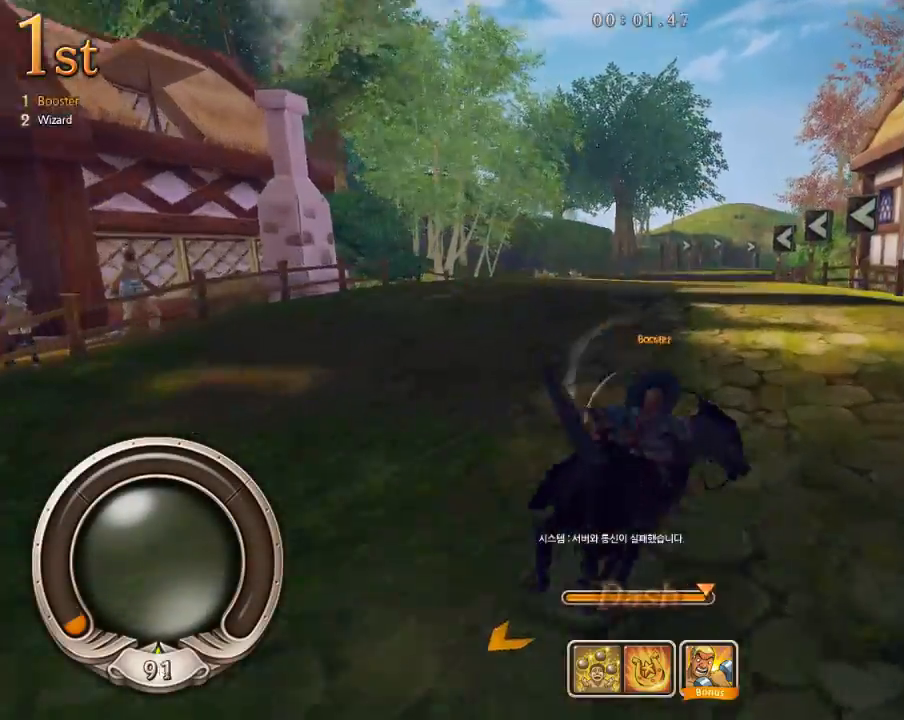
{"keys": ["left", "up"], "events": []}
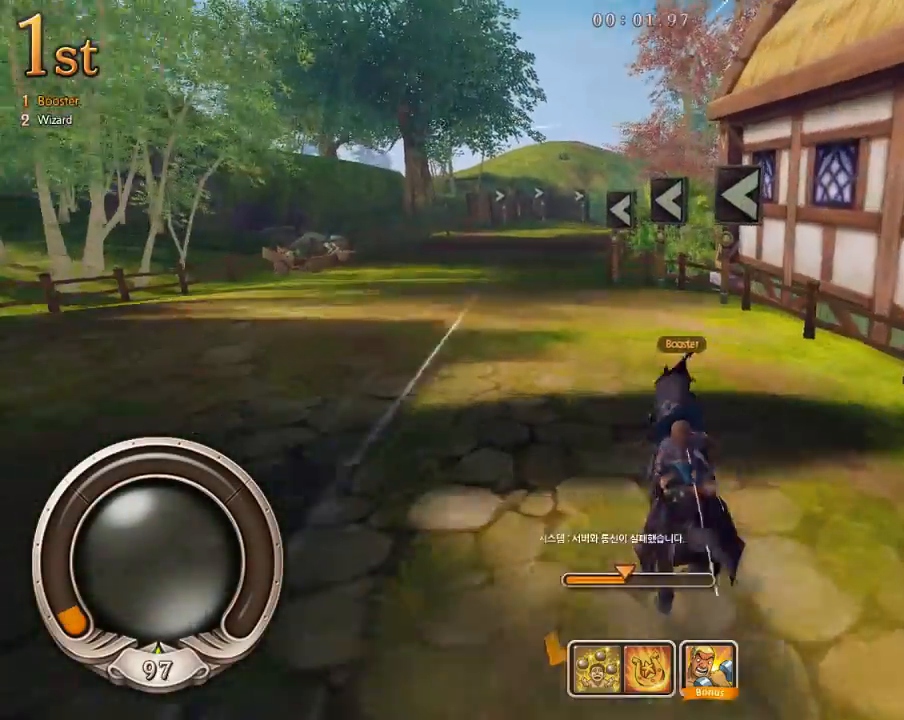
{"keys": ["right", "shift", "z"], "events": [[167, "right", "down"], [200, "left", "up"], [200, "shift", "down"], [200, "z", "down"], [400, "up", "up"]]}
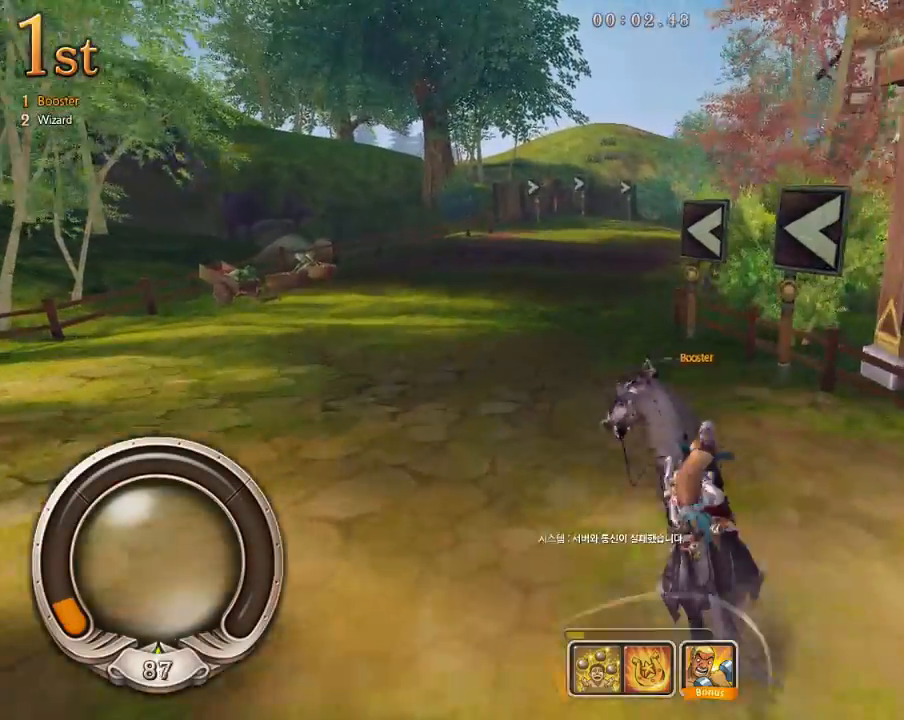
{"keys": ["down", "right", "shift", "z"], "events": [[200, "down", "down"]]}
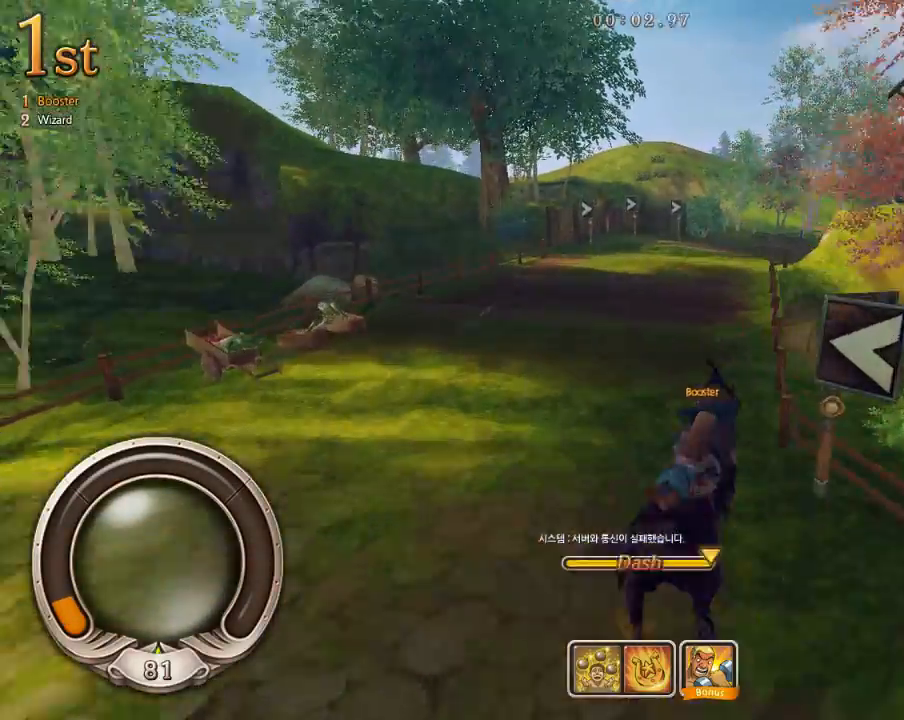
{"keys": ["left", "up"], "events": [[67, "left", "down"], [67, "right", "up"], [100, "z", "up"], [133, "down", "up"], [133, "shift", "up"], [267, "up", "down"]]}
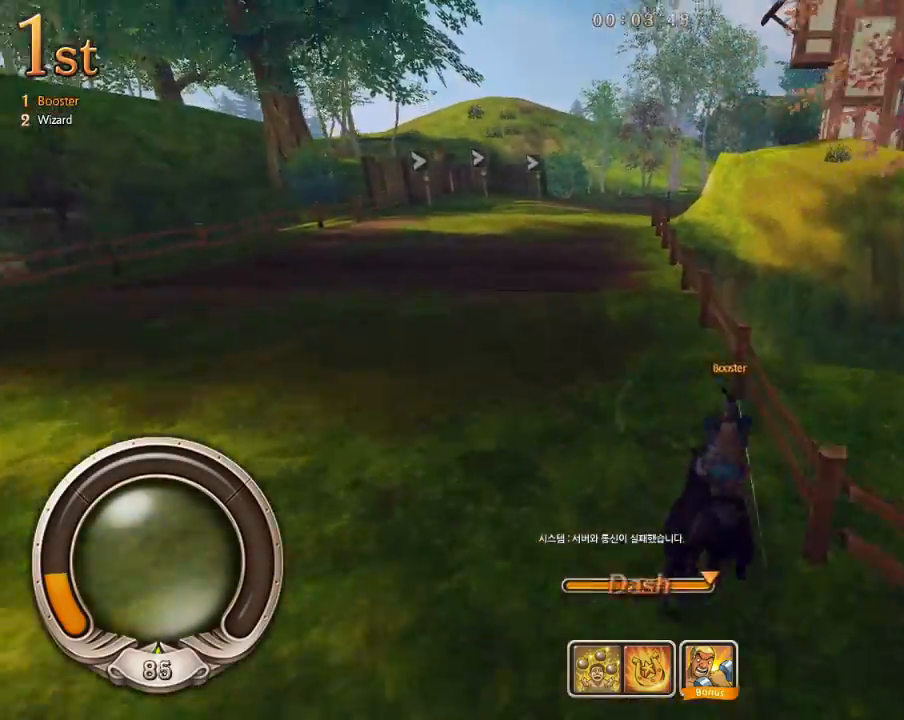
{"keys": ["up"], "events": [[100, "left", "up"], [333, "left", "down"], [467, "left", "up"]]}
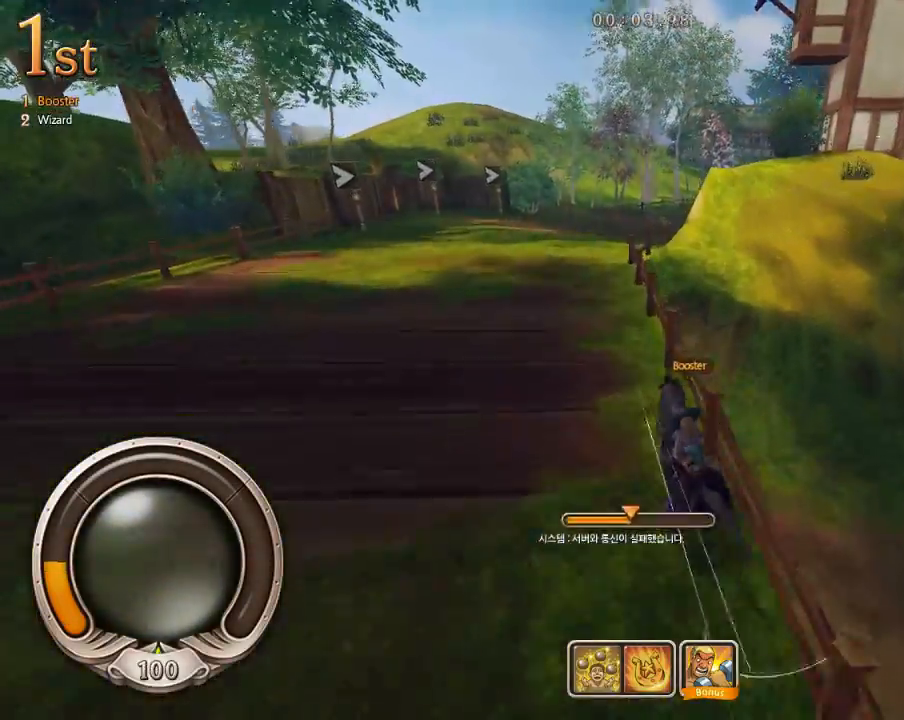
{"keys": ["right", "shift"], "events": [[33, "right", "down"], [67, "shift", "down"], [267, "up", "up"]]}
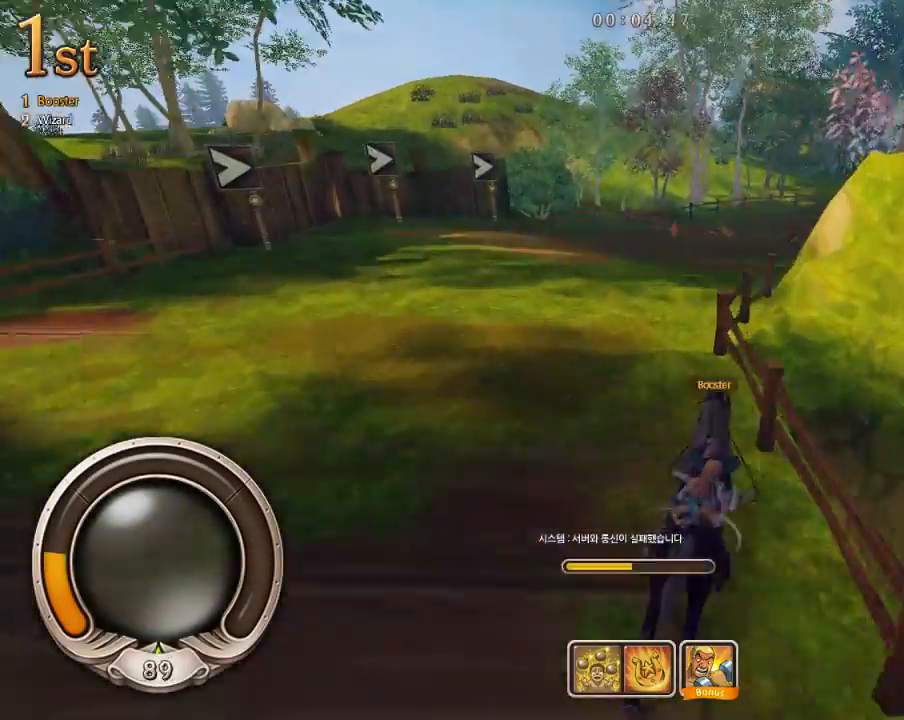
{"keys": ["left", "up"], "events": [[33, "down", "down"], [200, "down", "up"], [233, "right", "up"], [267, "shift", "up"], [300, "up", "down"], [333, "left", "down"]]}
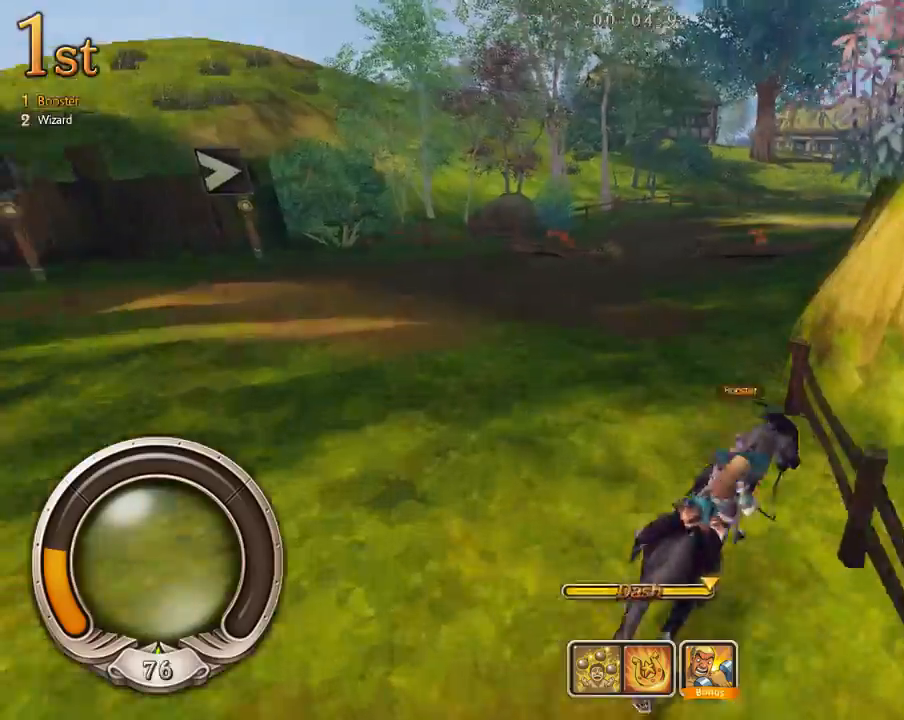
{"keys": ["left", "up"], "events": [[267, "left", "up"], [367, "left", "down"]]}
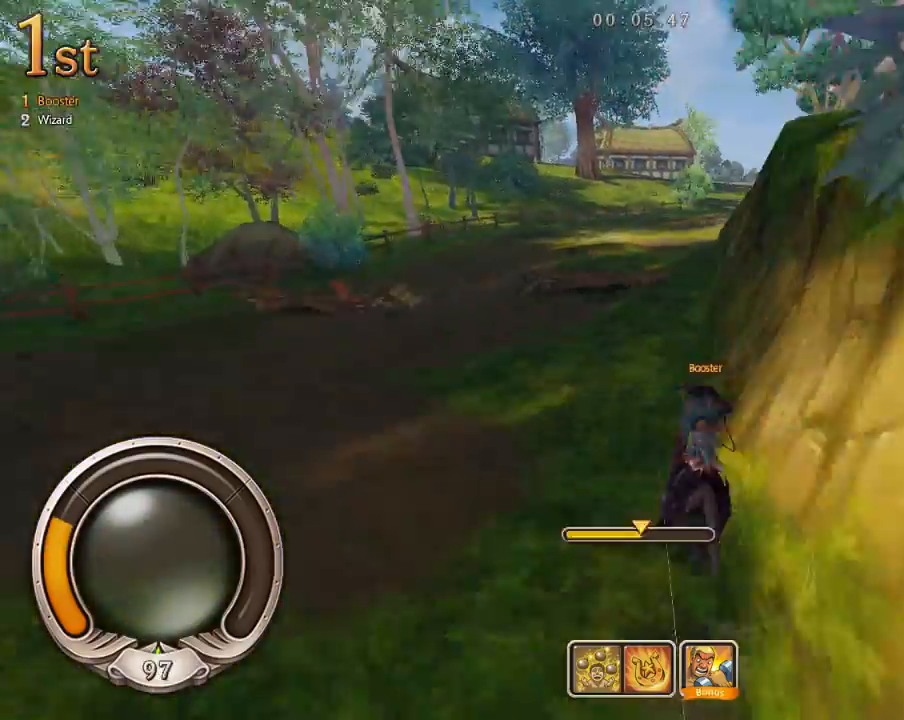
{"keys": ["right", "shift", "z"], "events": [[167, "left", "up"], [200, "right", "down"], [200, "shift", "down"], [200, "z", "down"], [400, "up", "up"]]}
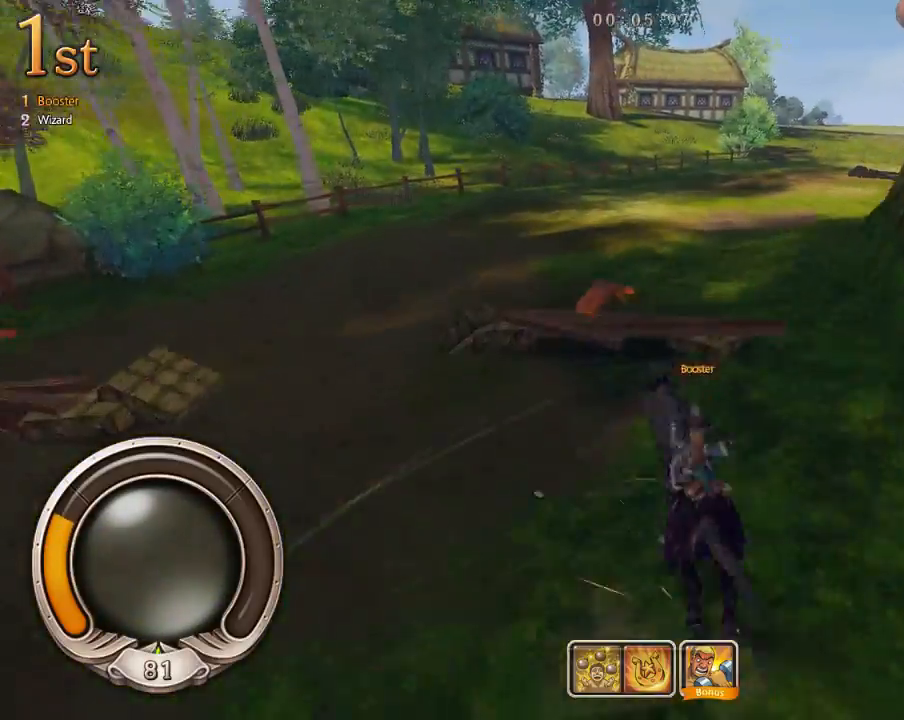
{"keys": ["down", "right", "shift", "z"], "events": [[233, "down", "down"]]}
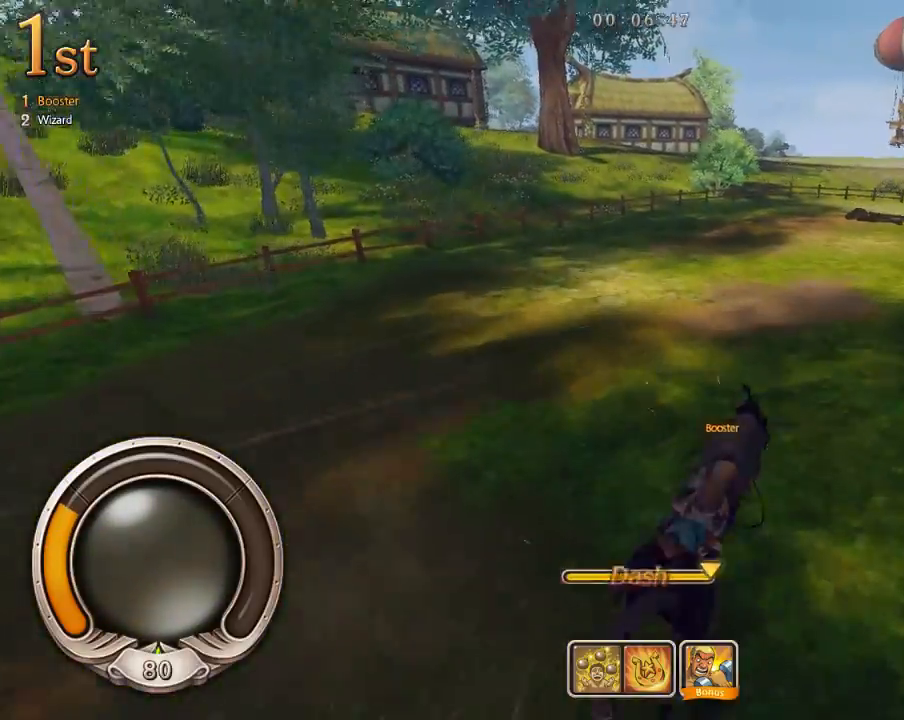
{"keys": ["up"], "events": [[67, "down", "up"], [67, "right", "up"], [67, "z", "up"], [100, "left", "down"], [100, "shift", "up"], [167, "up", "down"], [467, "left", "up"]]}
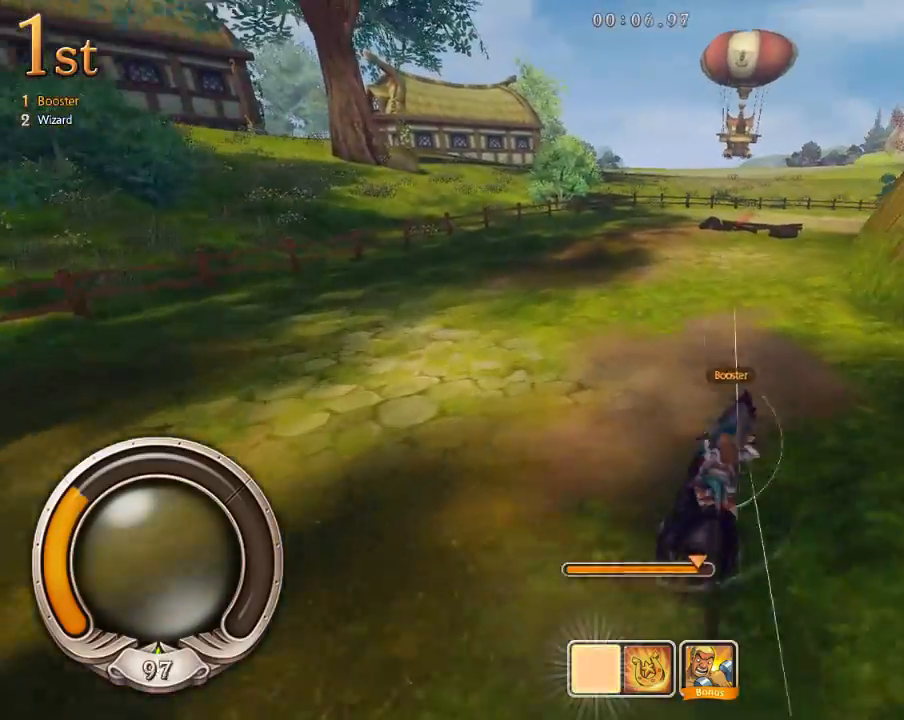
{"keys": ["up"], "events": []}
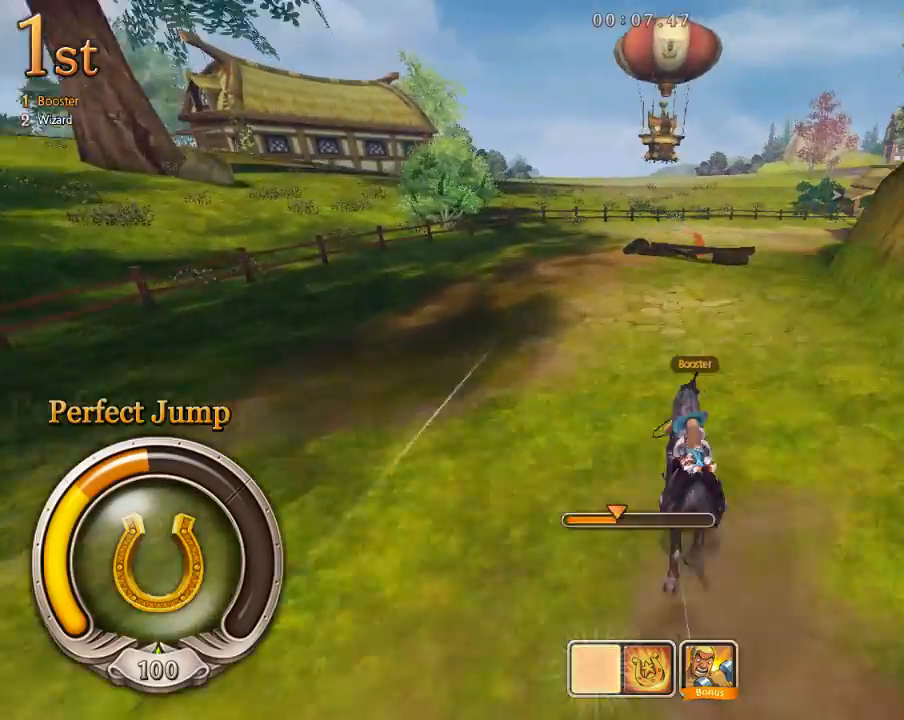
{"keys": ["right", "shift"], "events": [[67, "right", "down"], [67, "shift", "down"], [267, "up", "up"]]}
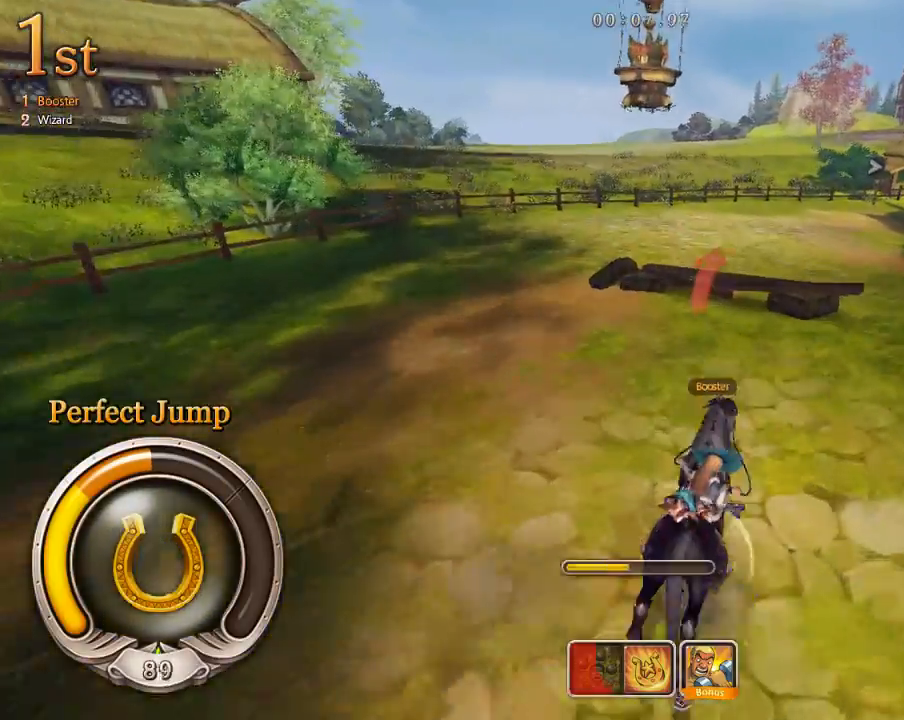
{"keys": ["down", "right", "shift", "z"], "events": [[67, "z", "down"], [133, "down", "down"]]}
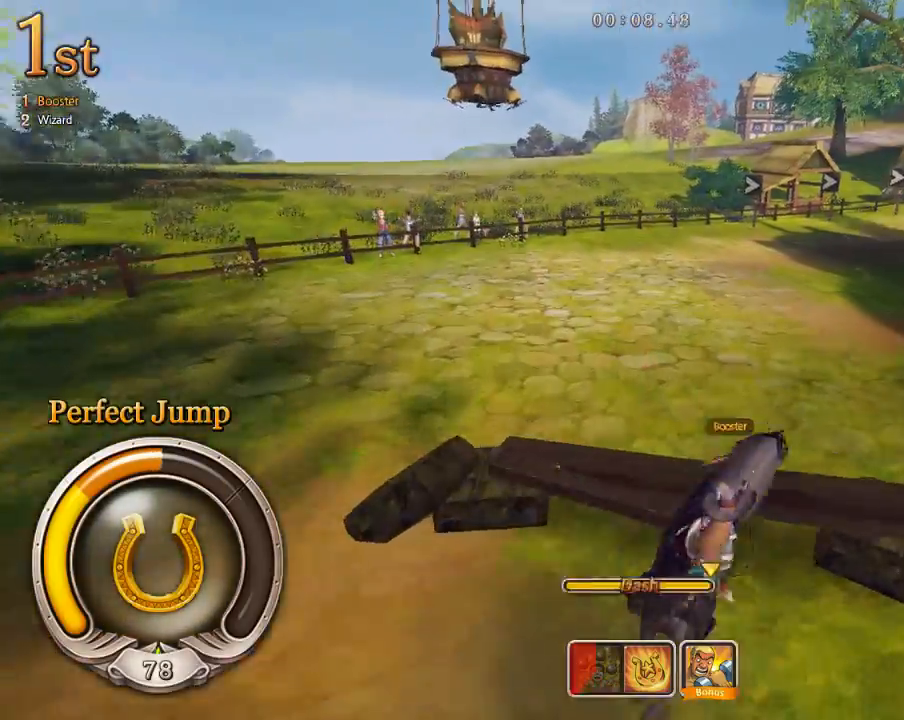
{"keys": [], "events": [[400, "z", "up"], [433, "down", "up"], [433, "right", "up"], [433, "shift", "up"]]}
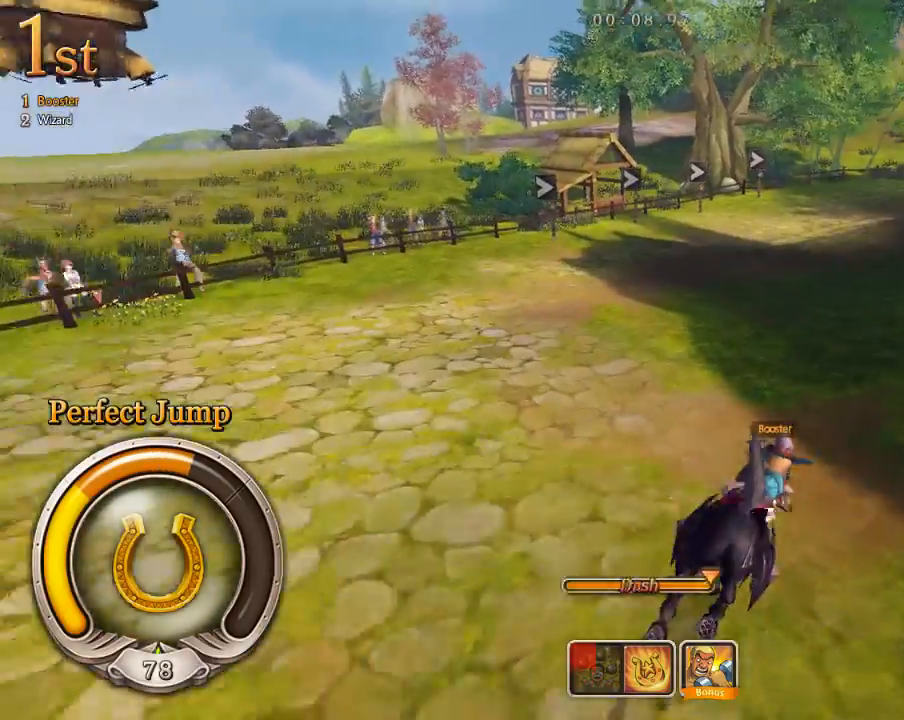
{"keys": ["up"], "events": [[33, "up", "down"], [333, "ctrl", "down"], [433, "ctrl", "up"]]}
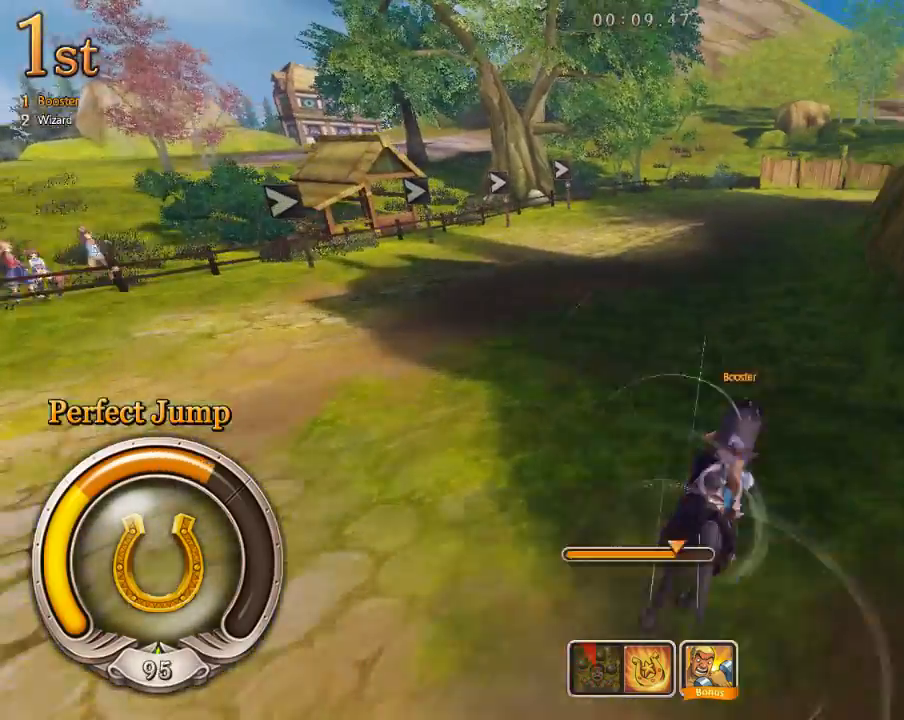
{"keys": ["right", "shift", "z"], "events": [[300, "right", "down"], [333, "shift", "down"], [367, "z", "down"], [500, "up", "up"]]}
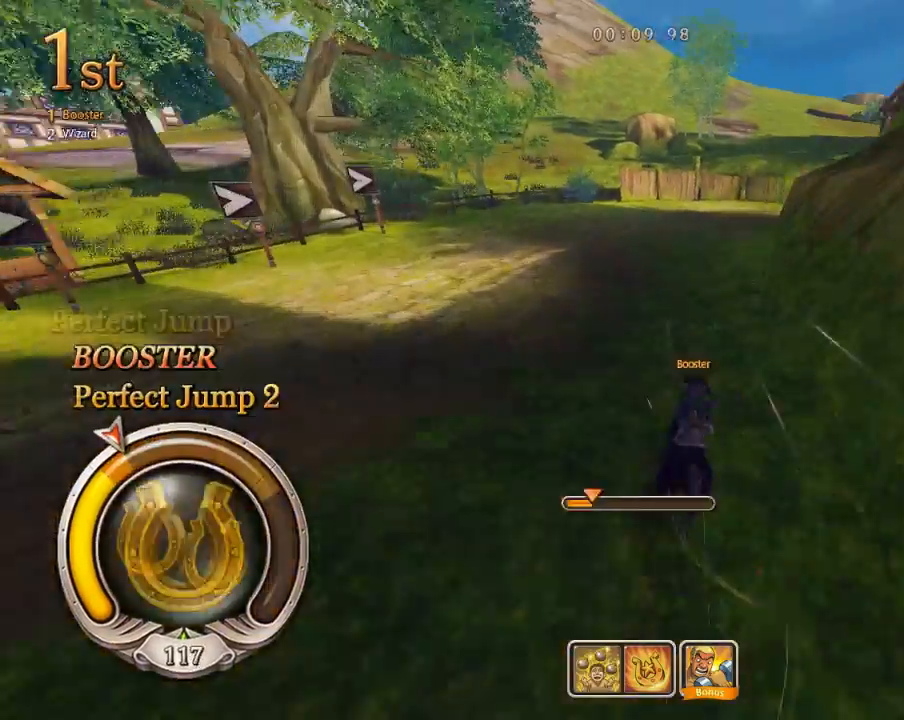
{"keys": ["down", "right", "shift", "z"], "events": [[333, "down", "down"]]}
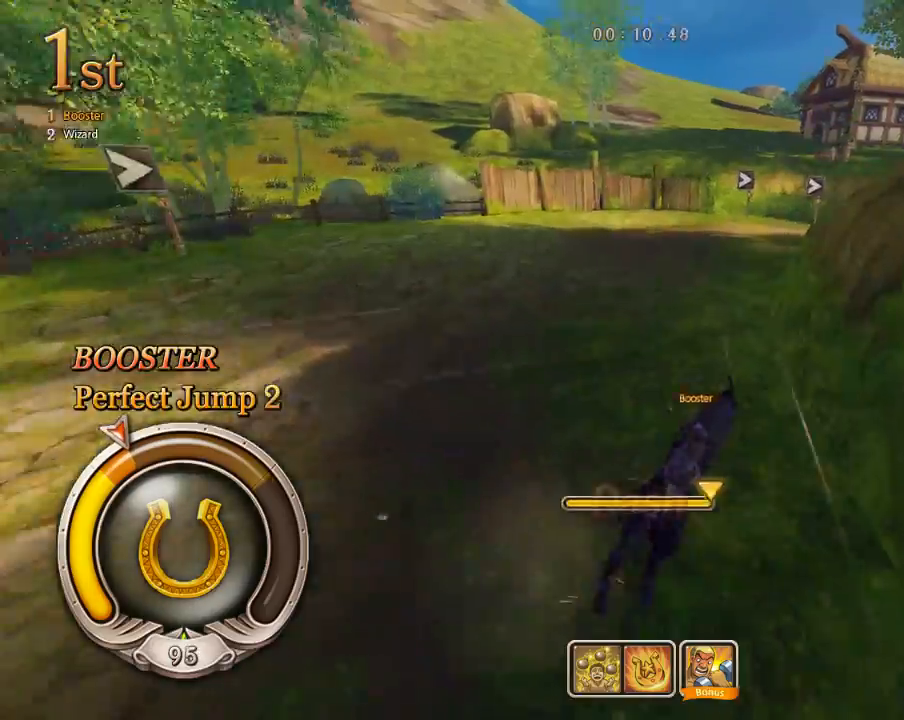
{"keys": ["right", "shift", "z"], "events": [[67, "z", "up"], [100, "down", "up"], [100, "right", "up"], [100, "shift", "up"], [167, "up", "down"], [200, "right", "down"], [233, "shift", "down"], [233, "z", "down"], [433, "up", "up"]]}
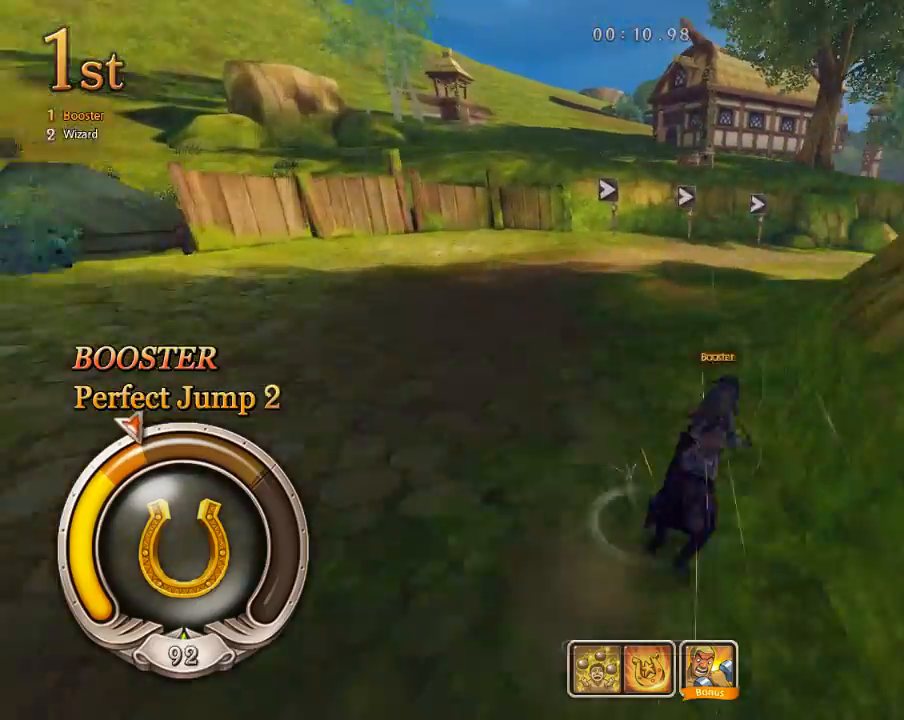
{"keys": ["down", "right", "shift", "z"], "events": [[267, "down", "down"]]}
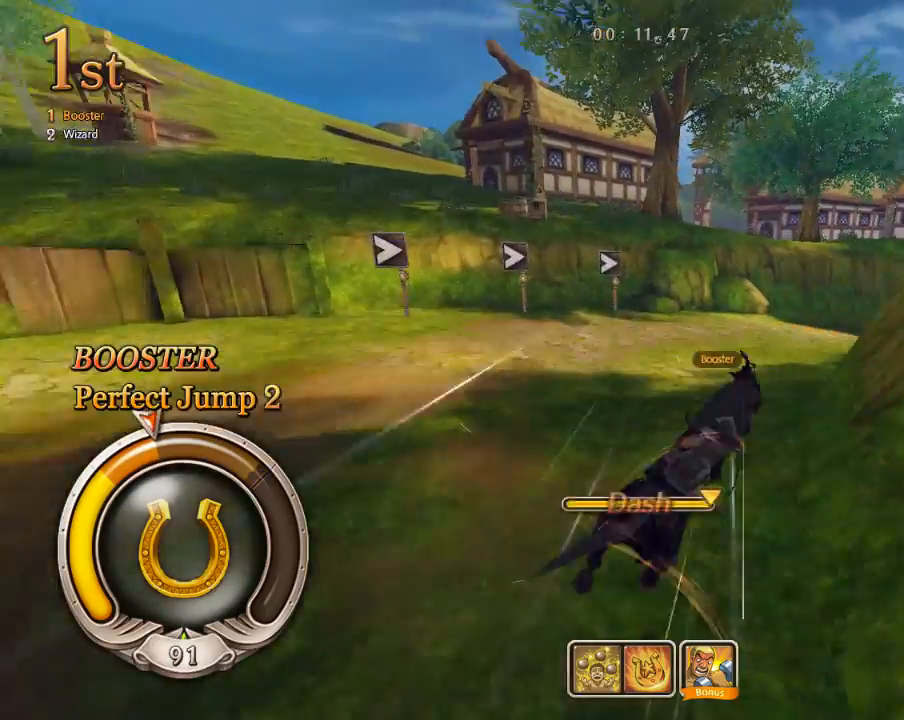
{"keys": ["shift", "up", "z"], "events": [[200, "down", "up"], [200, "right", "up"], [300, "up", "down"]]}
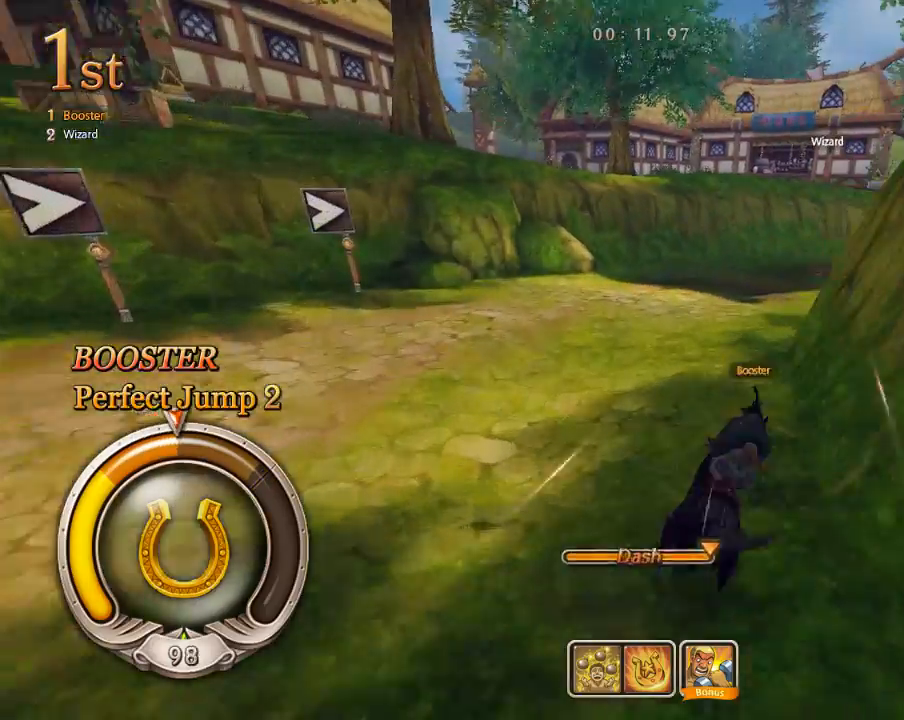
{"keys": ["up"], "events": [[67, "shift", "up"], [67, "z", "up"], [133, "left", "down"], [233, "left", "up"], [400, "z", "down"], [500, "z", "up"]]}
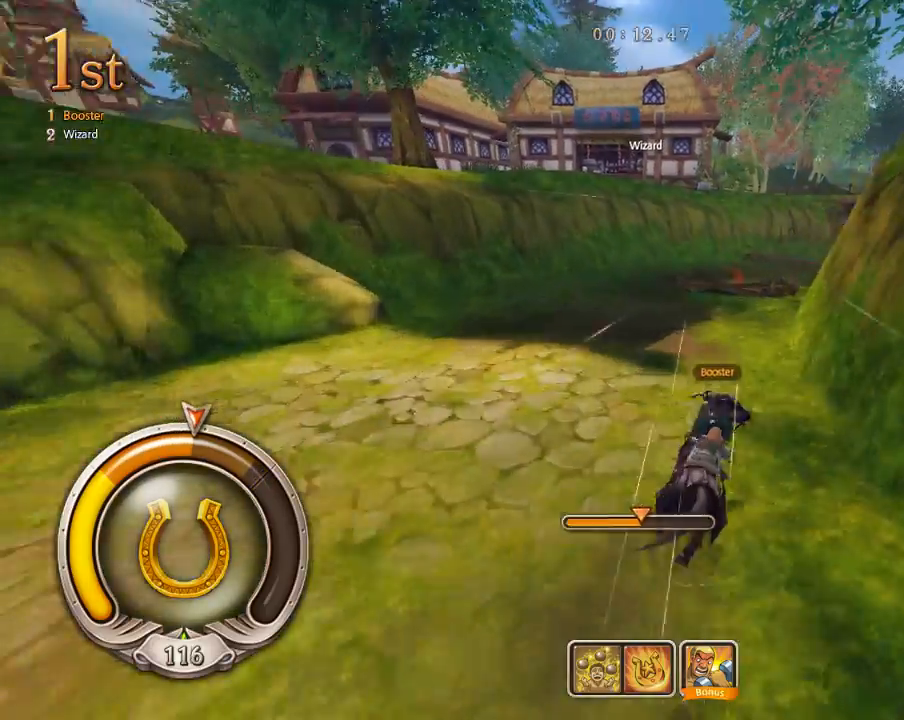
{"keys": ["ctrl", "up"], "events": [[133, "right", "down"], [400, "ctrl", "down"], [500, "right", "up"]]}
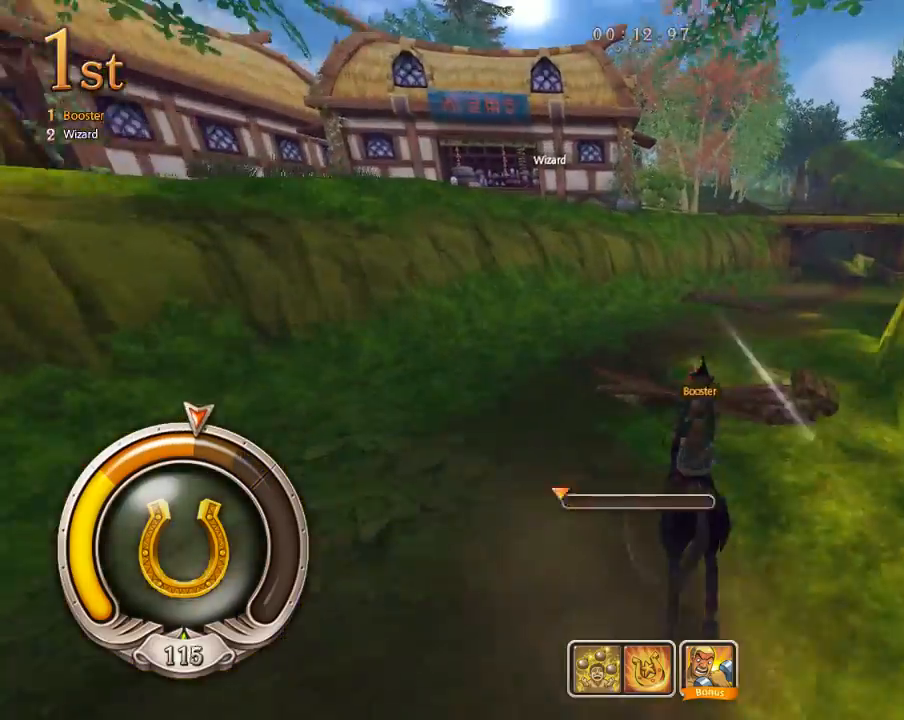
{"keys": ["right", "shift", "up", "z"], "events": [[33, "ctrl", "up"], [233, "left", "down"], [400, "left", "up"], [400, "right", "down"], [433, "shift", "down"], [433, "z", "down"]]}
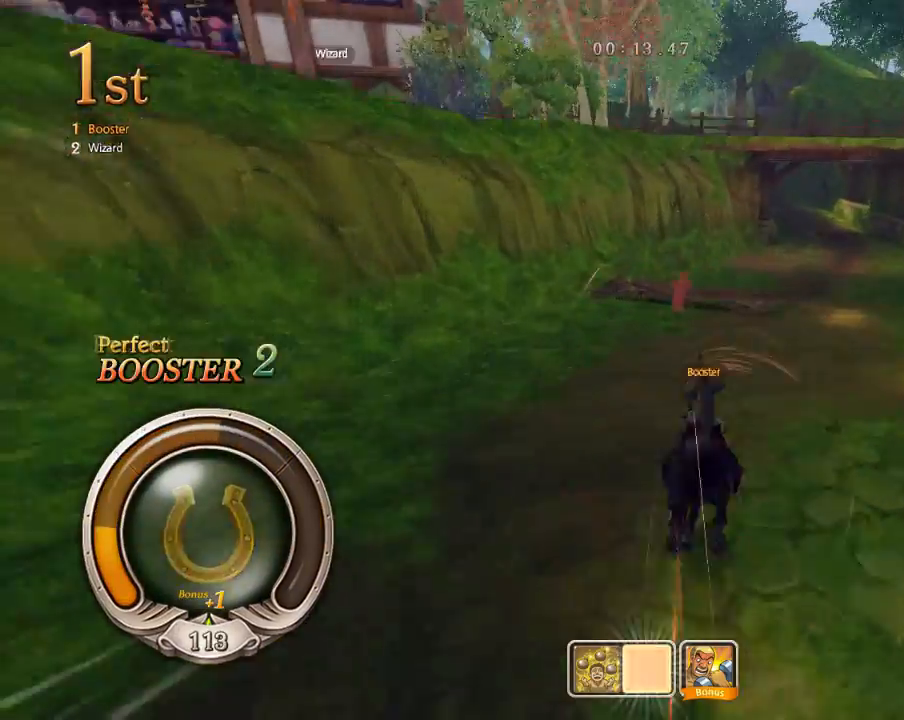
{"keys": ["down", "right", "shift", "z"], "events": [[100, "up", "up"], [333, "down", "down"]]}
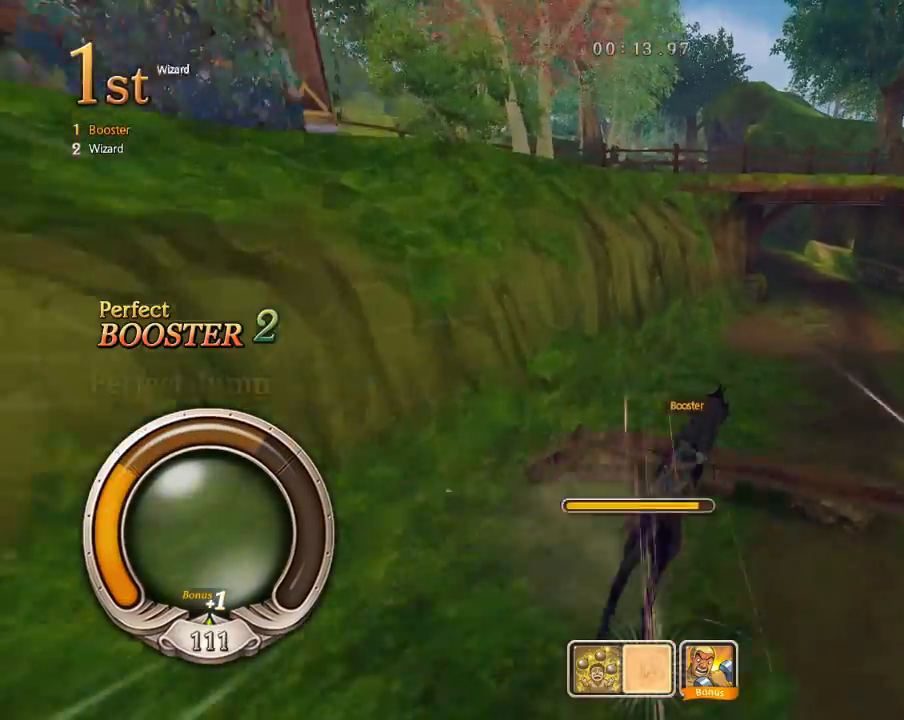
{"keys": ["left", "shift", "up", "z"], "events": [[100, "down", "up"], [200, "up", "down"], [200, "z", "up"], [233, "right", "up"], [233, "shift", "up"], [267, "left", "down"], [400, "shift", "down"], [400, "z", "down"]]}